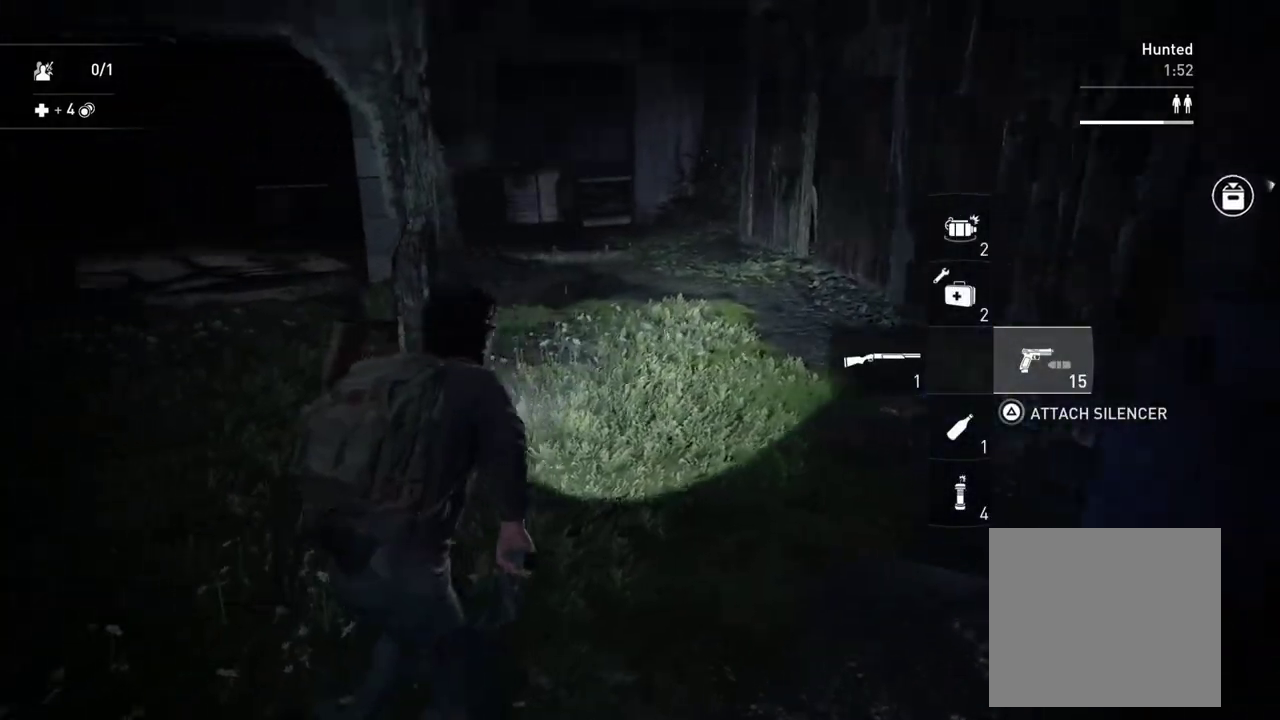
Gameplay with a controller (PlayStation layout); each line is a JSON object with the inputs held at the frame after it. "events" lists button and stick changes between this image and that frame as [ms after this image, input, new state], when the widget could be followed in between. This overlay highlights the sticks when they move; stick clicks (L3 R3) are not distinguishable. This document gives stick clicks only as held states, not as events.
{"buttons": [], "left_stick": "down-left", "right_stick": "center", "events": [[67, "right_stick", "left"], [267, "right_stick", "center"], [333, "left_stick", "down"], [400, "left_stick", "down-left"]]}
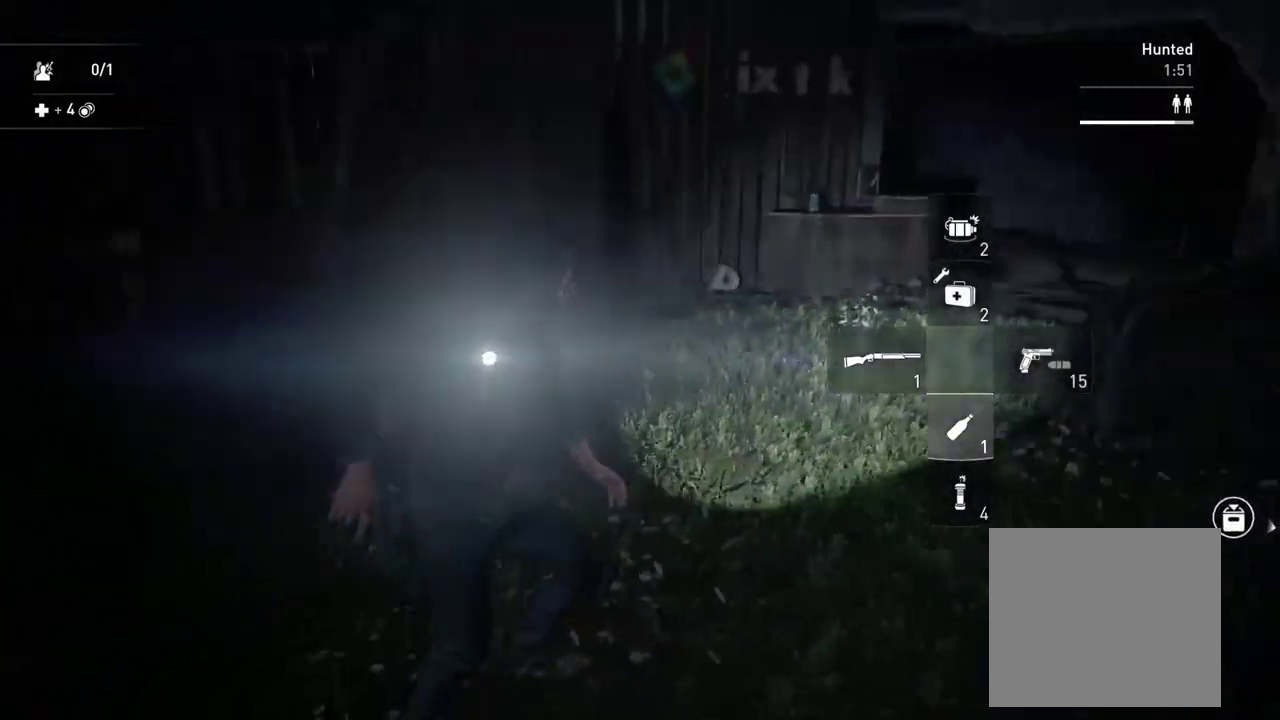
{"buttons": ["L1"], "left_stick": "left", "right_stick": "center", "events": [[150, "right_stick", "down-left"], [200, "left_stick", "down"], [267, "left_stick", "down-right"], [283, "right_stick", "left"], [400, "left_stick", "down"], [433, "L1", "down"], [450, "left_stick", "down-left"], [500, "left_stick", "left"], [500, "right_stick", "center"]]}
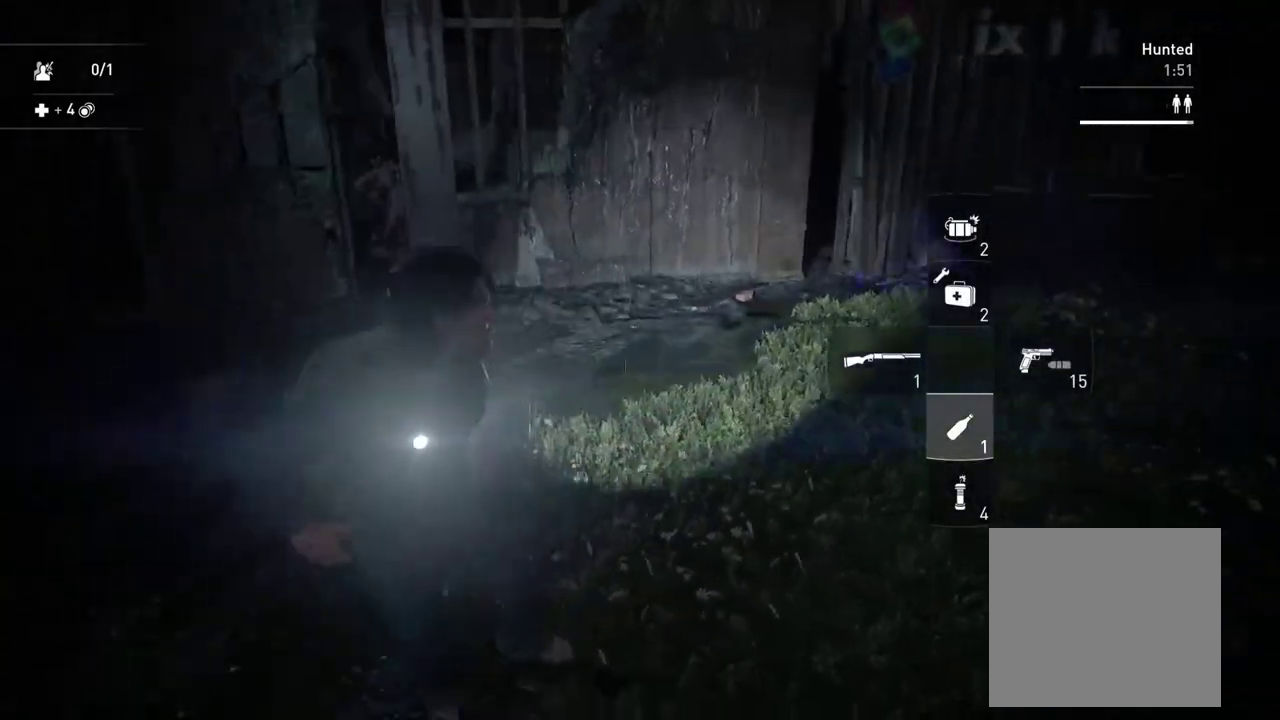
{"buttons": ["L1"], "left_stick": "up-left", "right_stick": "center", "events": [[133, "left_stick", "up-left"], [300, "right_stick", "right"], [450, "right_stick", "center"]]}
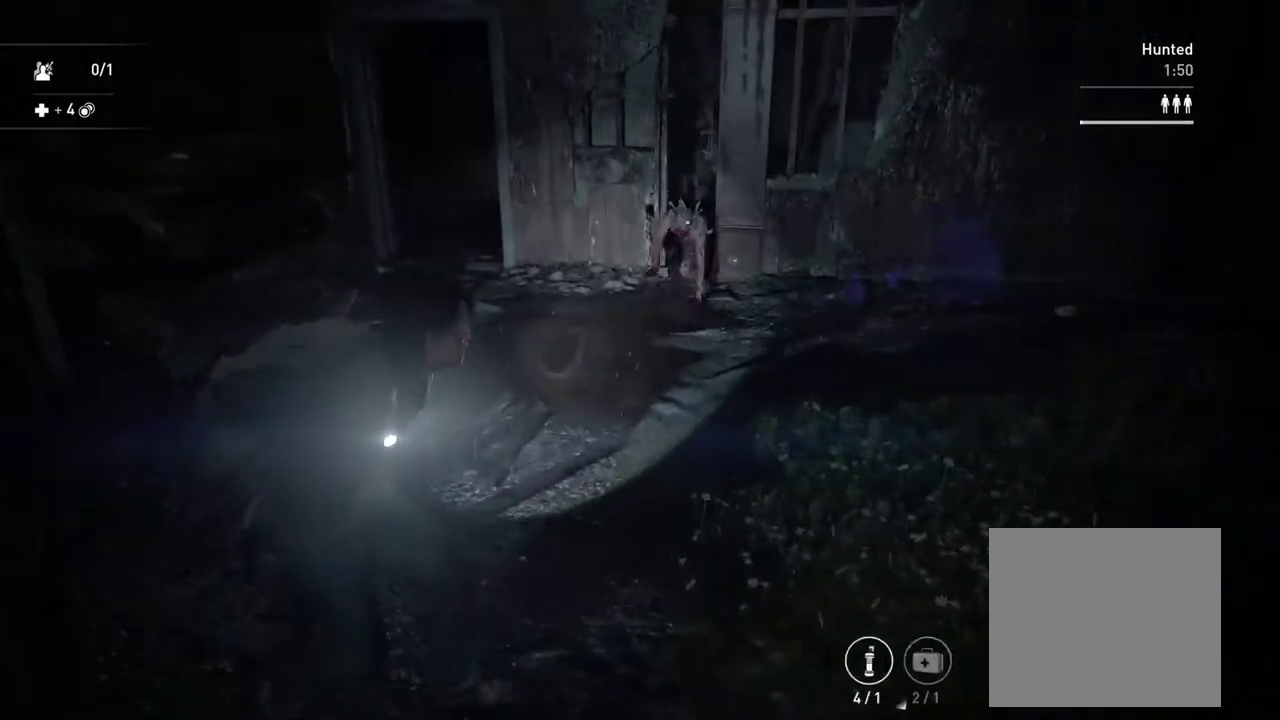
{"buttons": ["L1"], "left_stick": "up-left", "right_stick": "center", "events": [[183, "right_stick", "right"], [267, "R2", "down"], [350, "right_stick", "center"], [417, "R2", "up"]]}
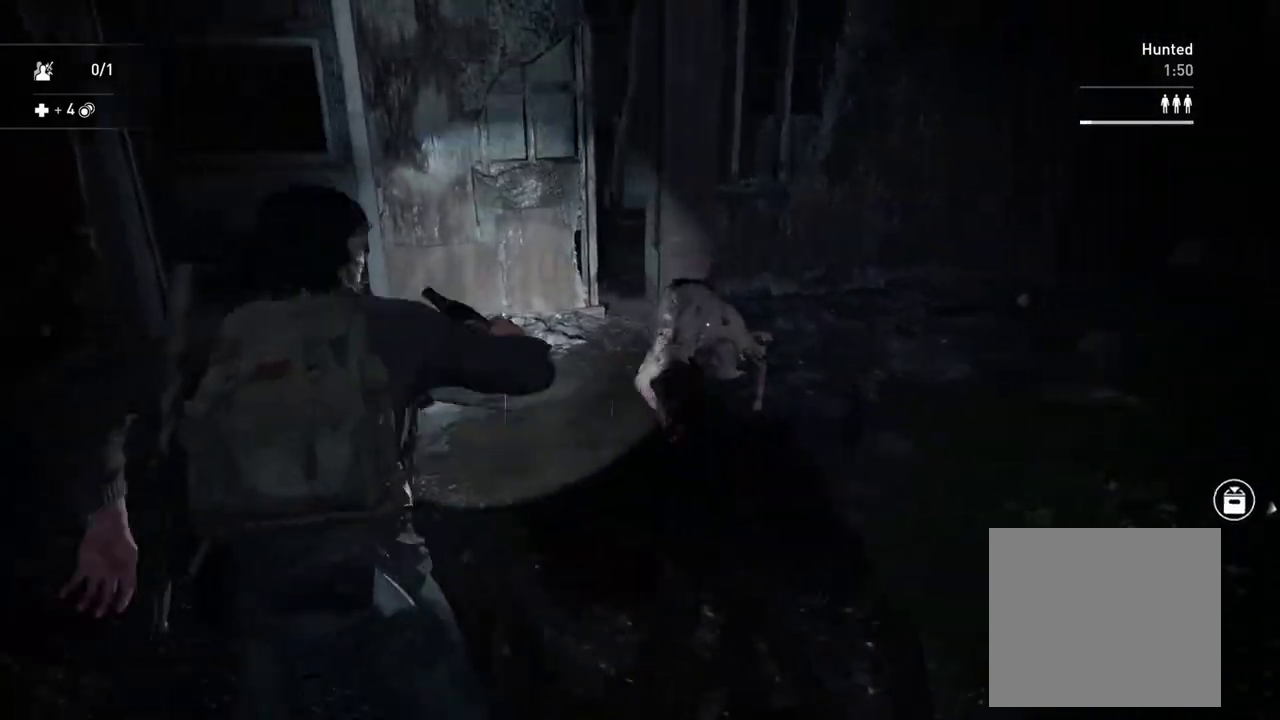
{"buttons": ["L1"], "left_stick": "left", "right_stick": "right", "events": [[17, "SQUARE", "down"], [100, "left_stick", "left"], [183, "SQUARE", "up"], [383, "L1", "up"], [433, "L1", "down"], [467, "right_stick", "right"]]}
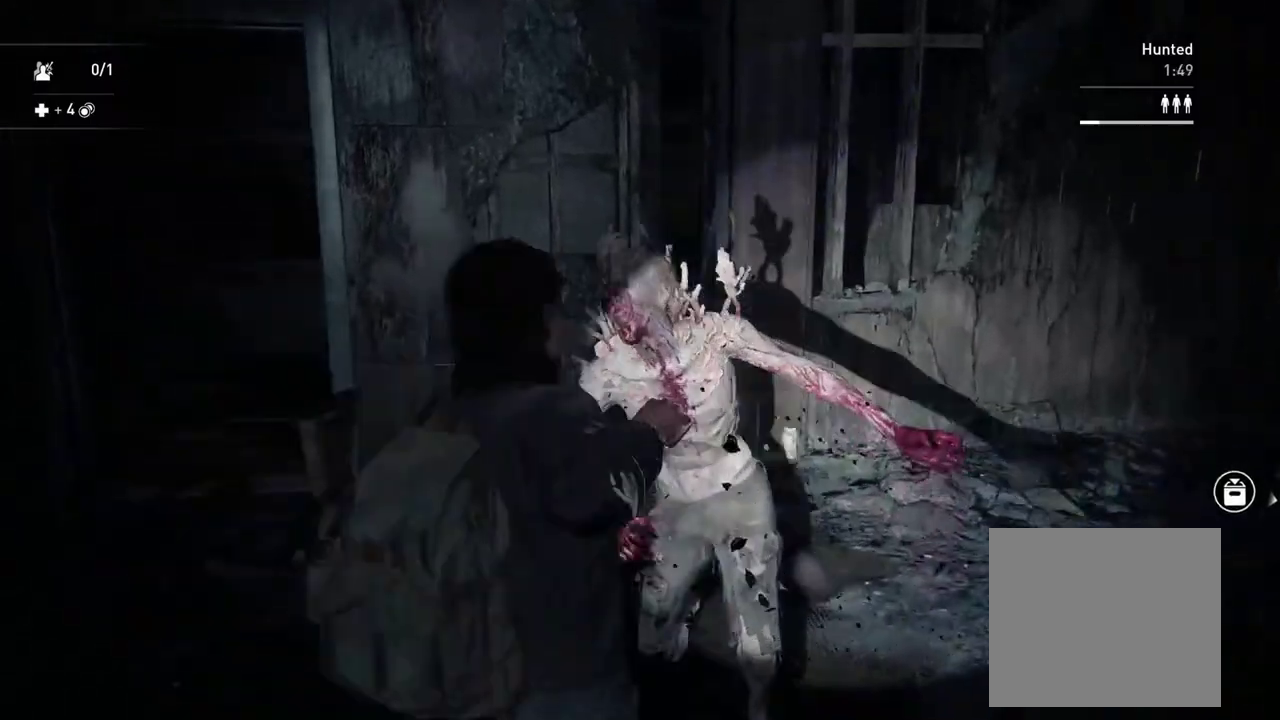
{"buttons": ["L1"], "left_stick": "up-left", "right_stick": "right", "events": [[67, "left_stick", "up-left"], [233, "left_stick", "up"], [250, "DPAD_RIGHT", "down"], [367, "DPAD_RIGHT", "up"], [467, "left_stick", "up-left"]]}
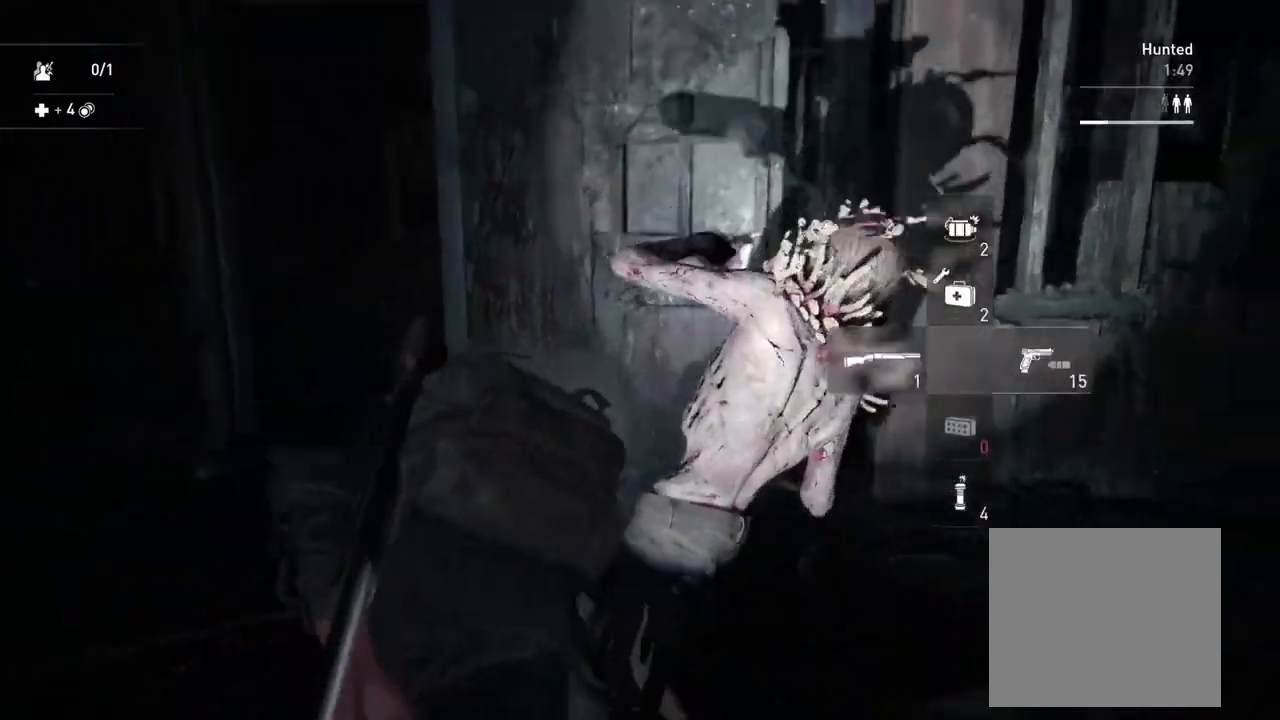
{"buttons": ["L1"], "left_stick": "down-left", "right_stick": "center", "events": [[167, "left_stick", "left"], [217, "TRIANGLE", "down"], [333, "TRIANGLE", "up"], [333, "right_stick", "down-right"], [433, "left_stick", "down-left"], [450, "right_stick", "center"]]}
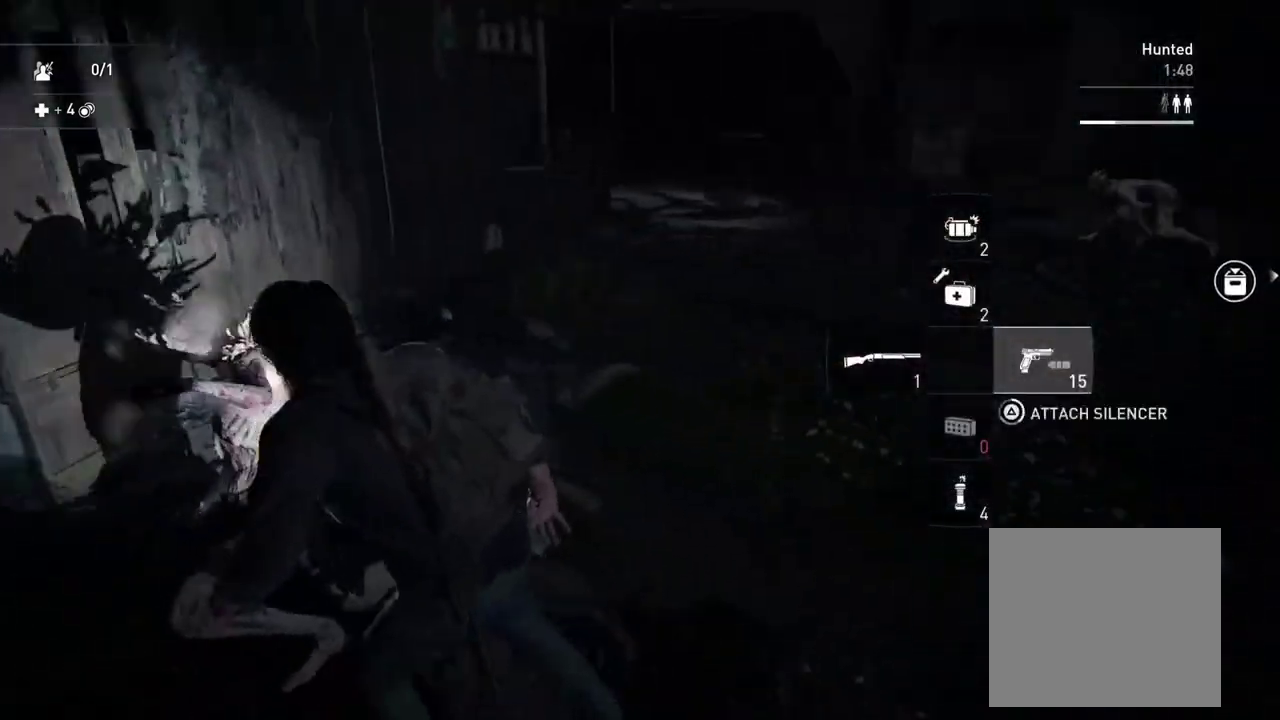
{"buttons": ["L2"], "left_stick": "up-right", "right_stick": "center", "events": [[133, "L1", "up"], [233, "L2", "down"], [267, "left_stick", "up-right"], [283, "right_stick", "up"], [433, "right_stick", "up-left"], [483, "right_stick", "center"]]}
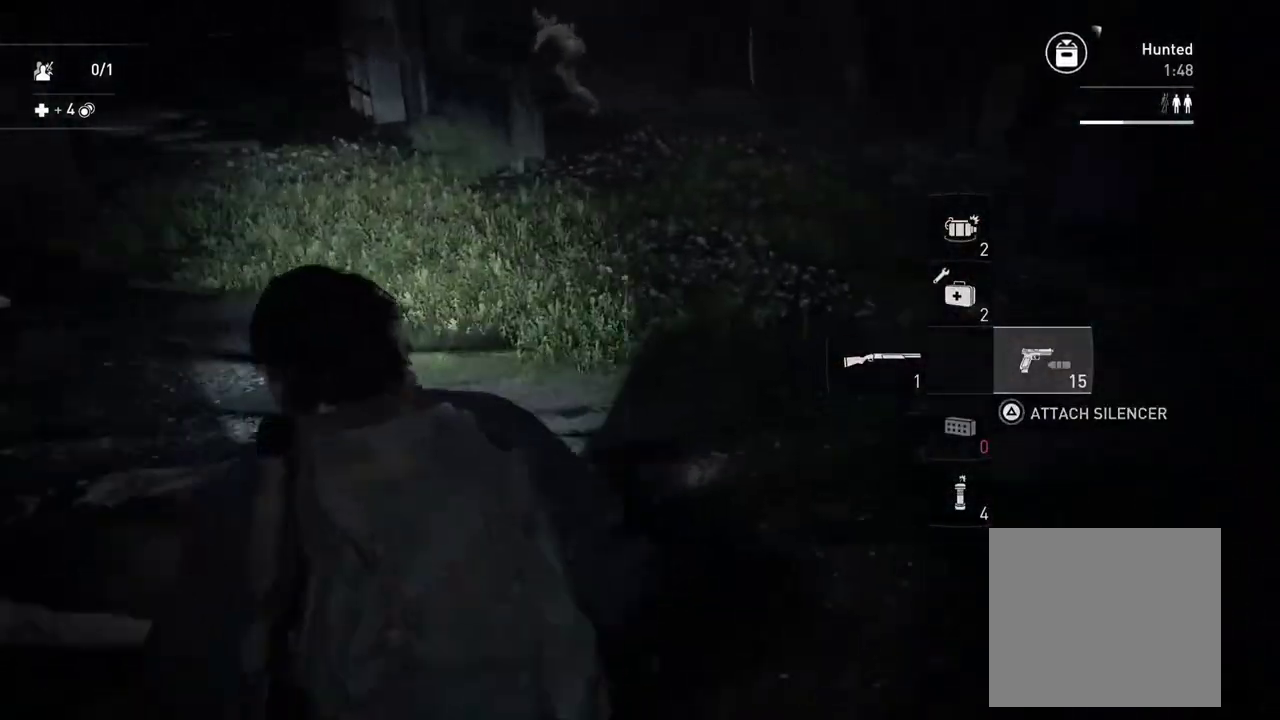
{"buttons": ["L1"], "left_stick": "up", "right_stick": "center", "events": [[133, "L1", "down"], [133, "L2", "up"], [183, "left_stick", "up"]]}
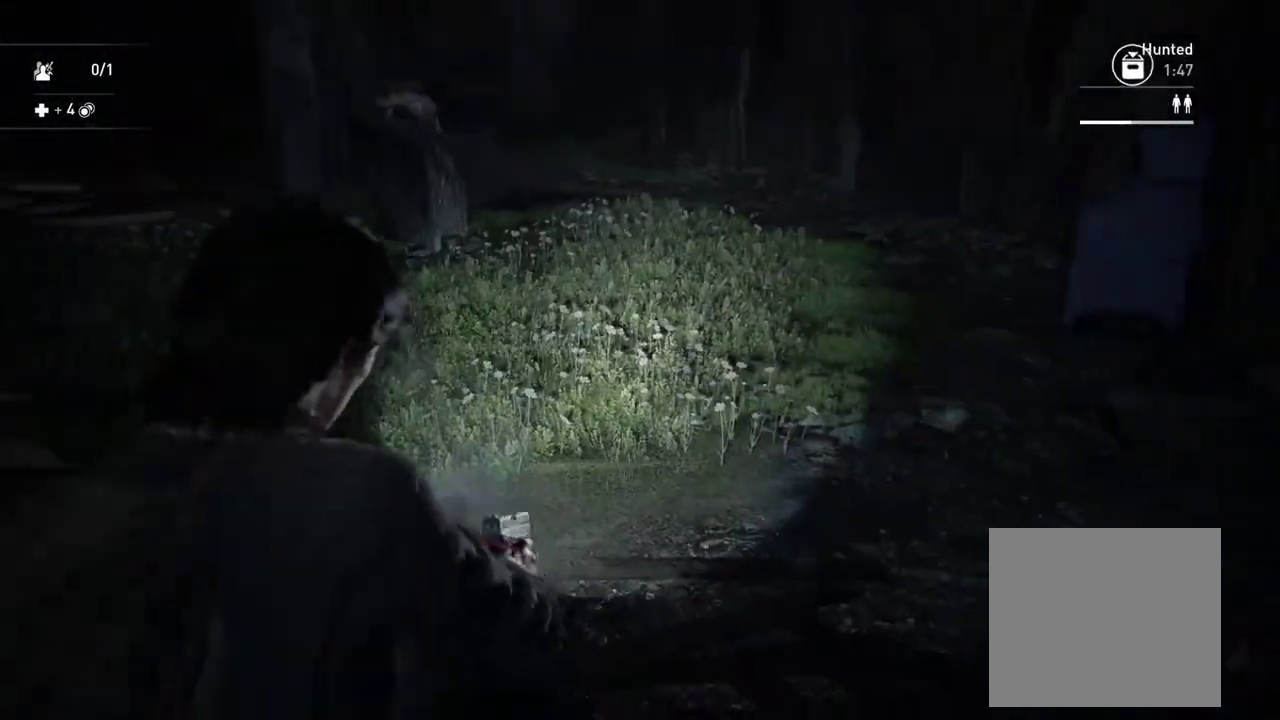
{"buttons": ["L1"], "left_stick": "up", "right_stick": "center", "events": [[67, "right_stick", "down-left"], [150, "right_stick", "center"], [333, "TRIANGLE", "down"], [467, "TRIANGLE", "up"]]}
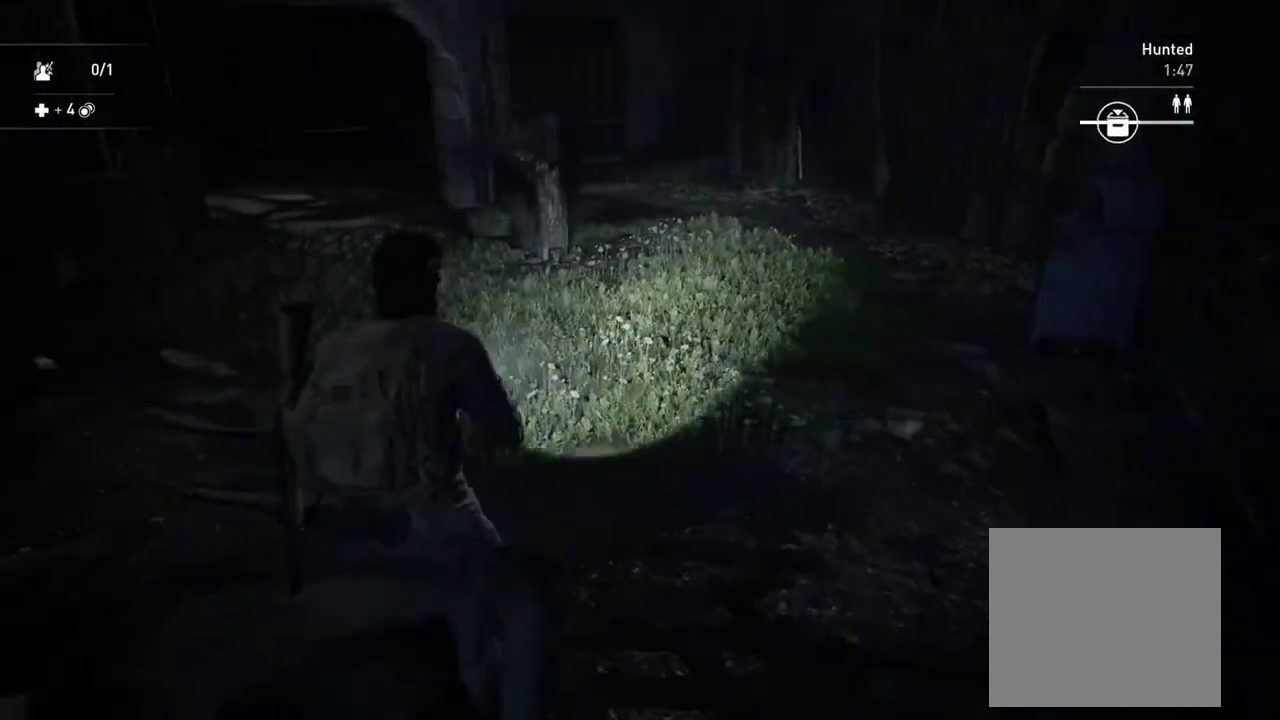
{"buttons": ["L1"], "left_stick": "up", "right_stick": "center", "events": [[167, "right_stick", "left"], [267, "right_stick", "center"]]}
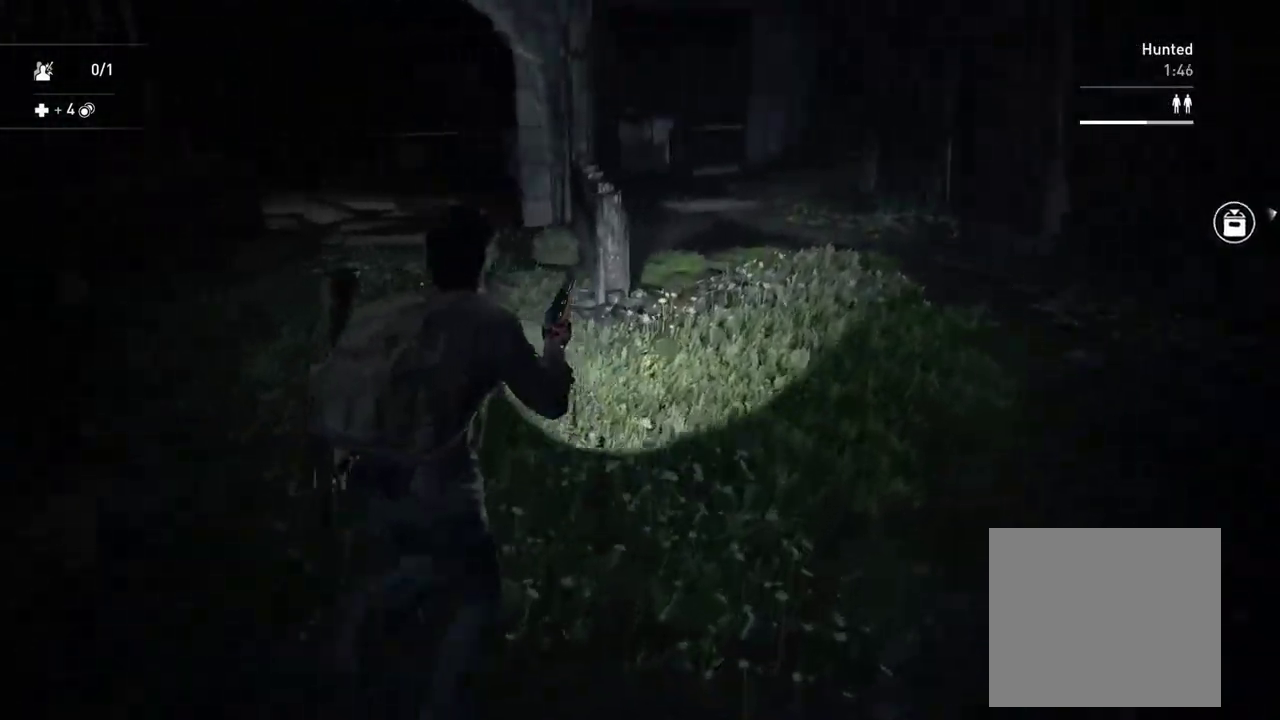
{"buttons": ["L1"], "left_stick": "down-left", "right_stick": "center", "events": [[33, "left_stick", "up-right"], [333, "right_stick", "left"], [433, "right_stick", "center"], [450, "left_stick", "down-left"]]}
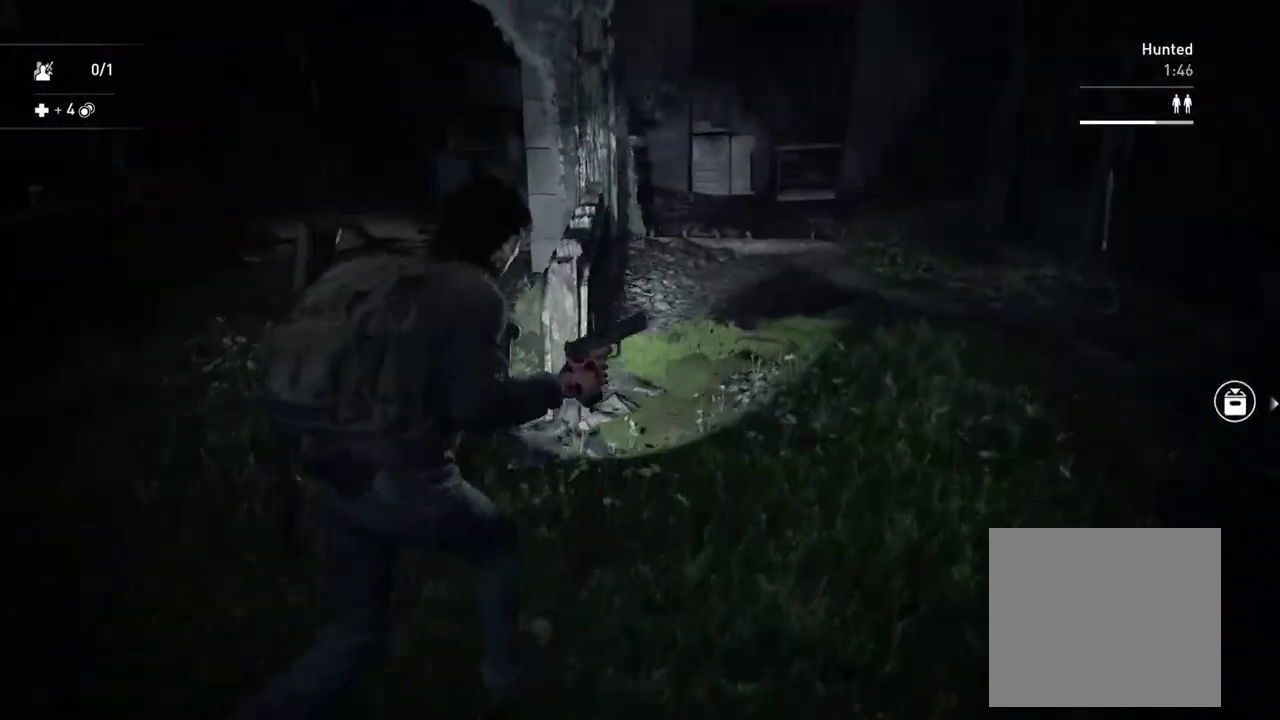
{"buttons": ["L2"], "left_stick": "center", "right_stick": "center", "events": [[83, "left_stick", "left"], [283, "left_stick", "up-left"], [300, "L2", "down"], [350, "L1", "up"], [467, "left_stick", "center"]]}
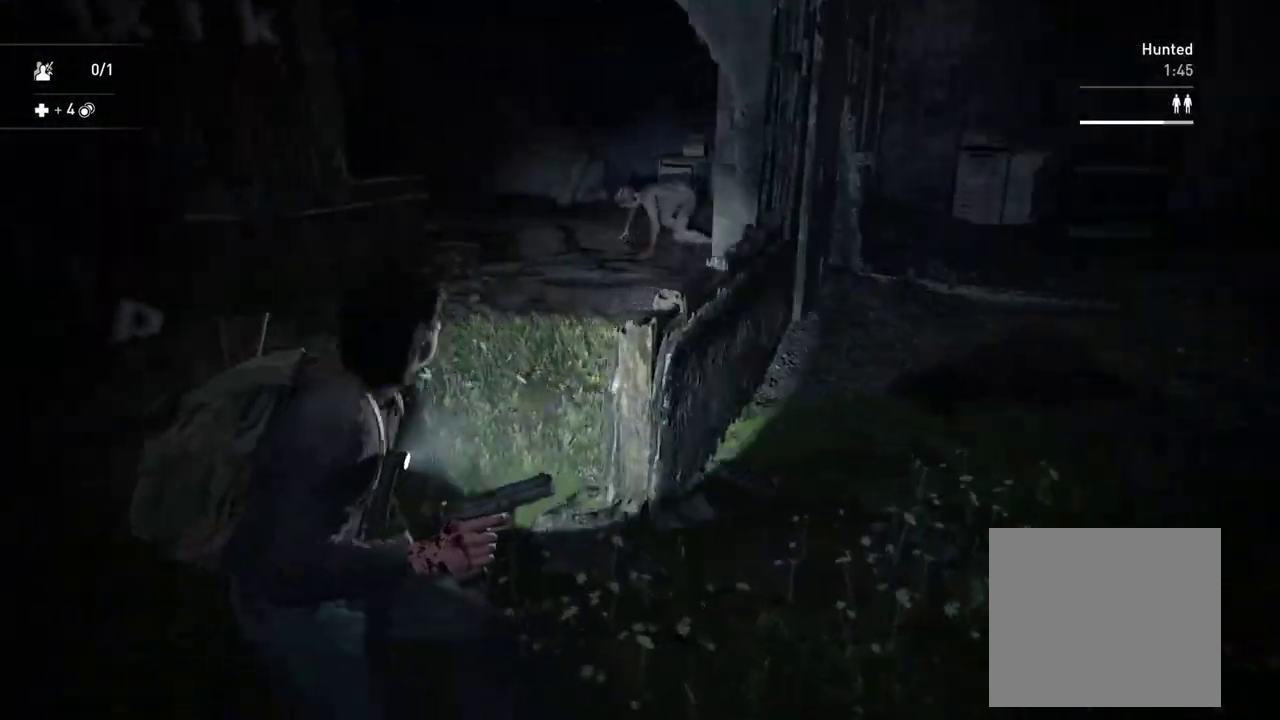
{"buttons": ["L2"], "left_stick": "center", "right_stick": "right"}
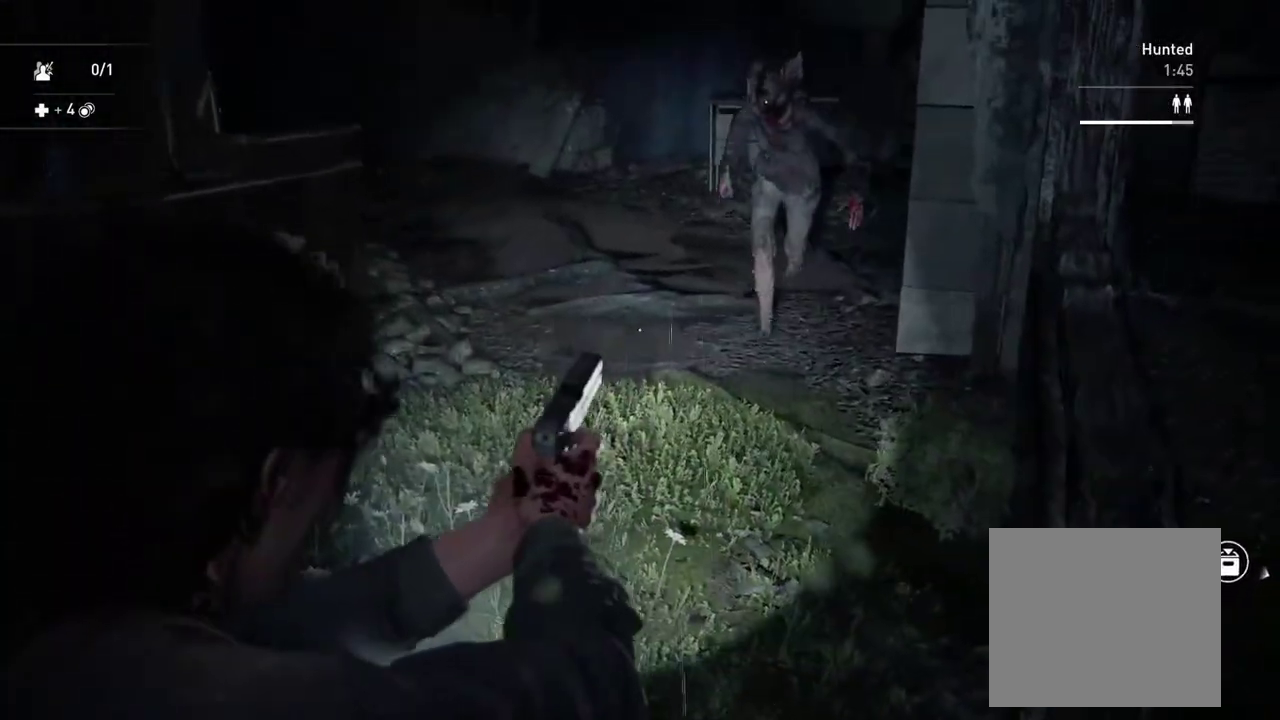
{"buttons": ["L1"], "left_stick": "up", "right_stick": "down"}
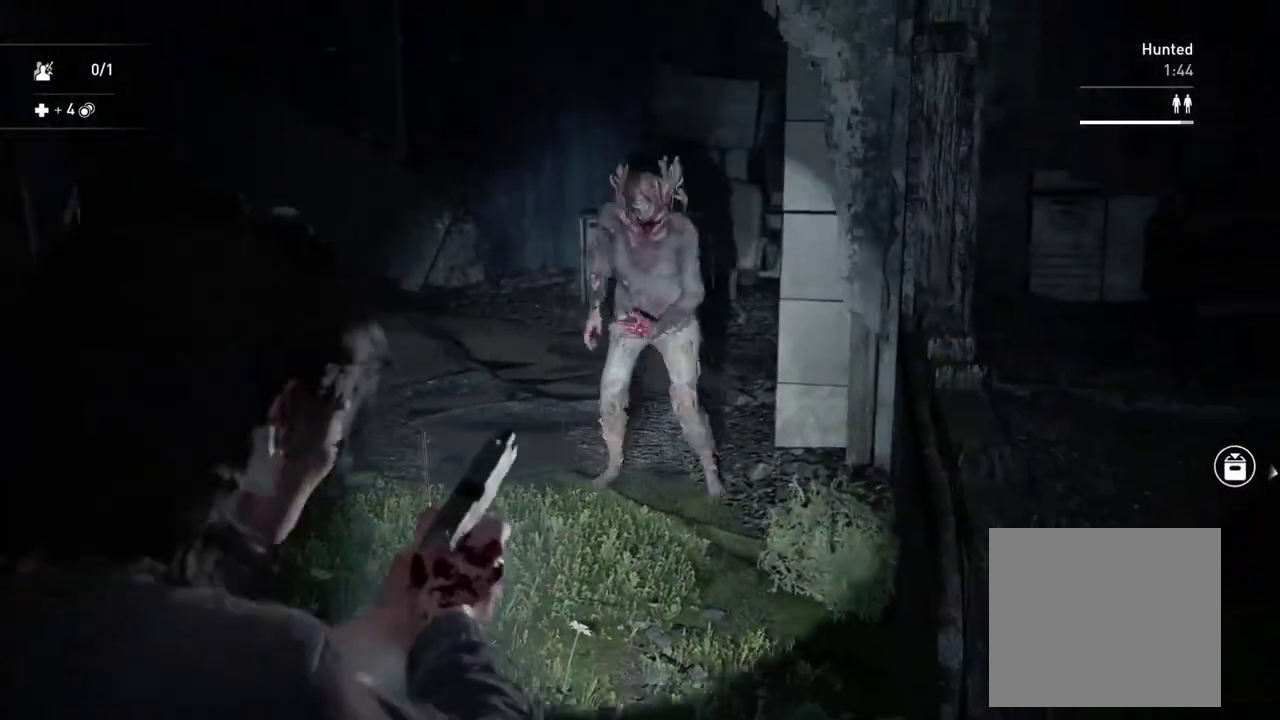
{"buttons": ["L1"], "left_stick": "up", "right_stick": "center"}
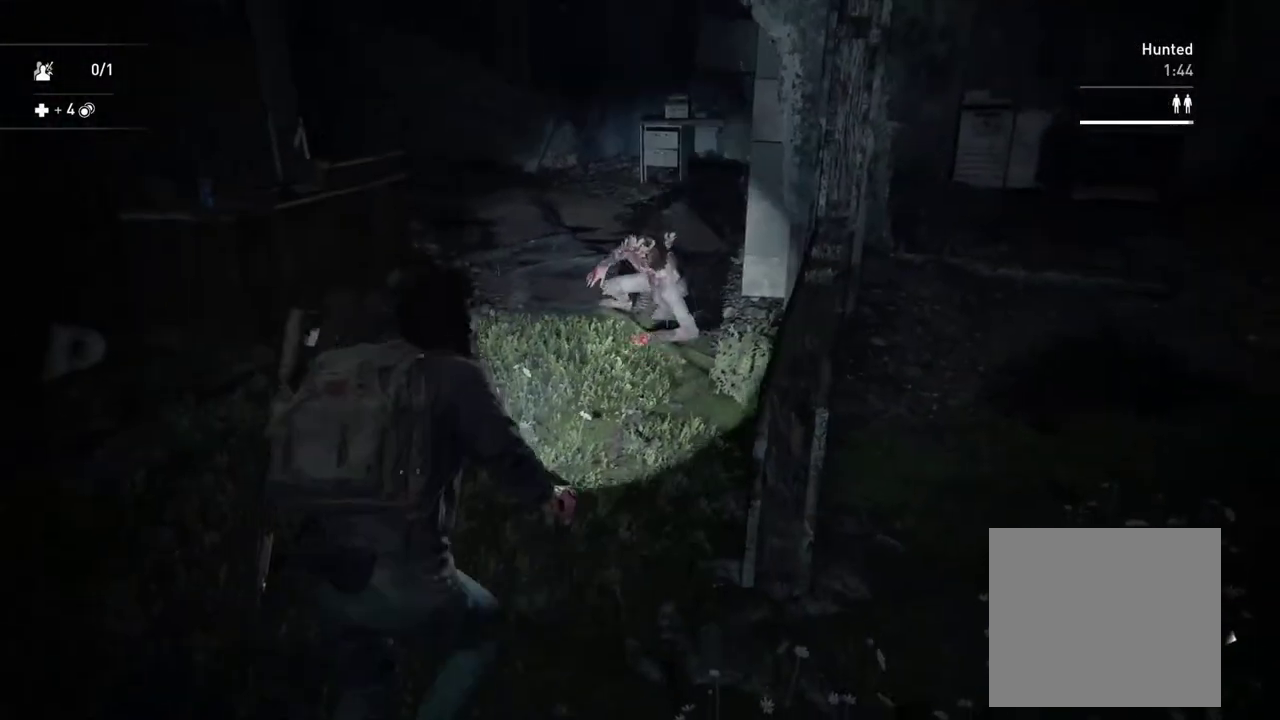
{"buttons": [], "left_stick": "up", "right_stick": "center", "events": [[17, "L1", "up"], [133, "SQUARE", "down"], [250, "SQUARE", "up"], [317, "DPAD_RIGHT", "down"], [417, "DPAD_RIGHT", "up"]]}
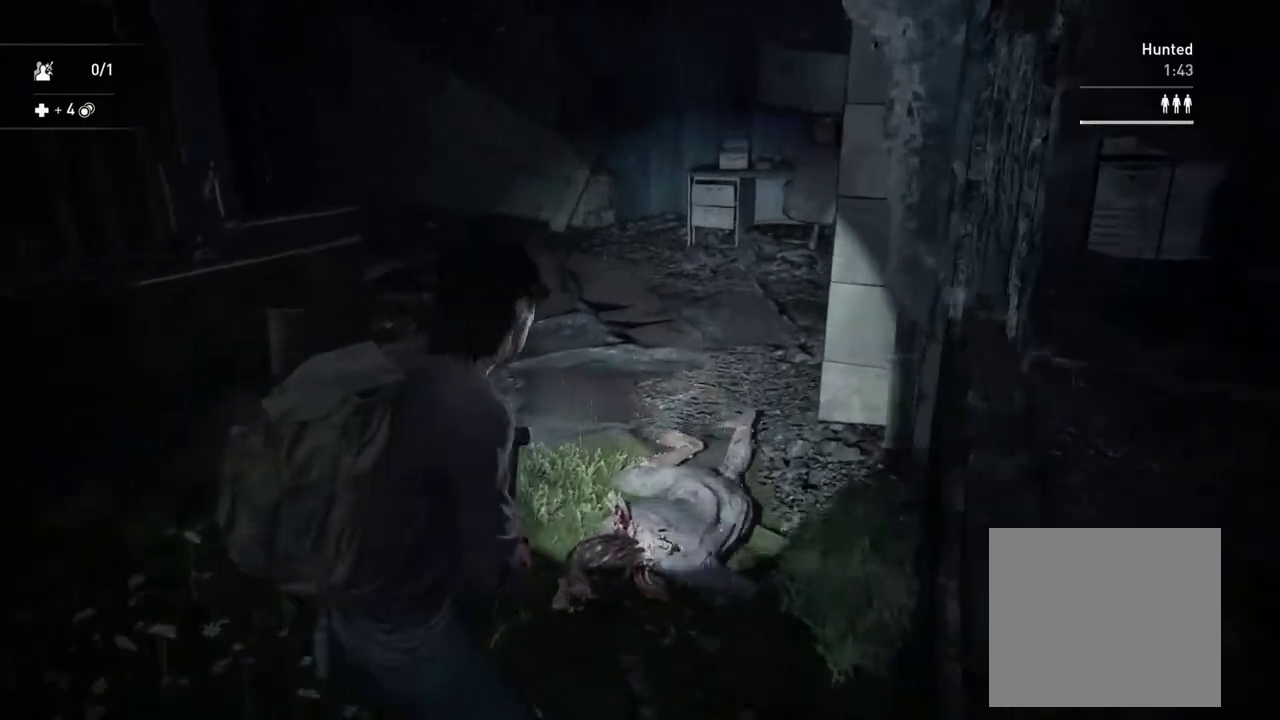
{"buttons": ["L1"], "left_stick": "up-right", "right_stick": "left", "events": [[217, "L1", "down"], [367, "left_stick", "up-right"], [500, "right_stick", "left"]]}
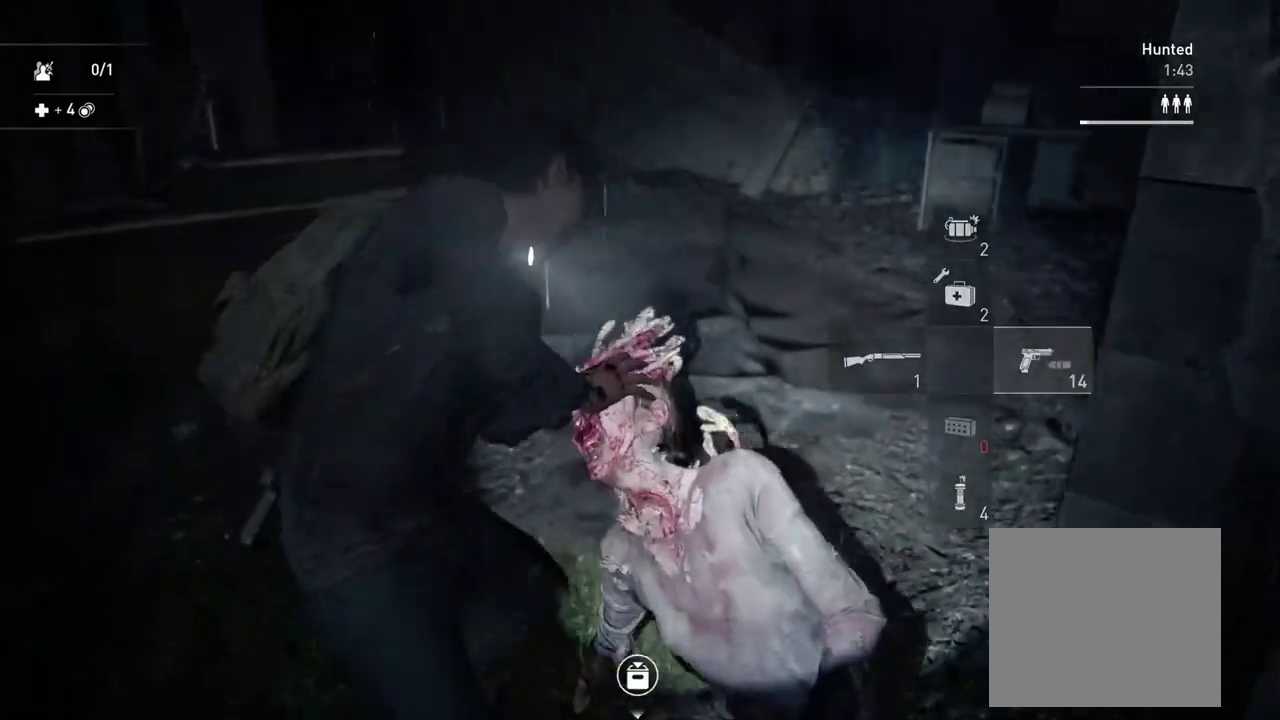
{"buttons": ["TRIANGLE", "L1"], "left_stick": "left", "right_stick": "center", "events": [[100, "left_stick", "right"], [217, "left_stick", "down-left"], [300, "TRIANGLE", "down"], [400, "TRIANGLE", "up"], [467, "left_stick", "left"], [500, "TRIANGLE", "down"], [500, "right_stick", "center"]]}
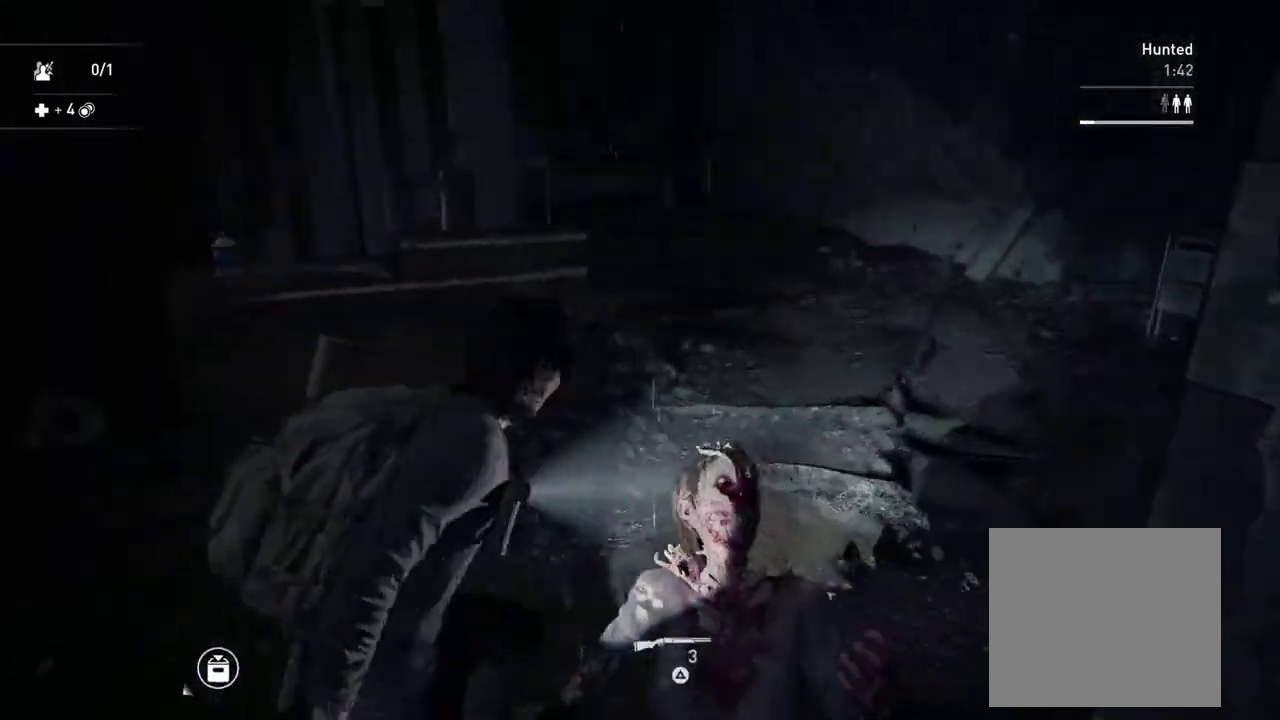
{"buttons": ["L1"], "left_stick": "up", "right_stick": "center", "events": [[67, "TRIANGLE", "up"], [100, "left_stick", "up-left"], [433, "left_stick", "up"]]}
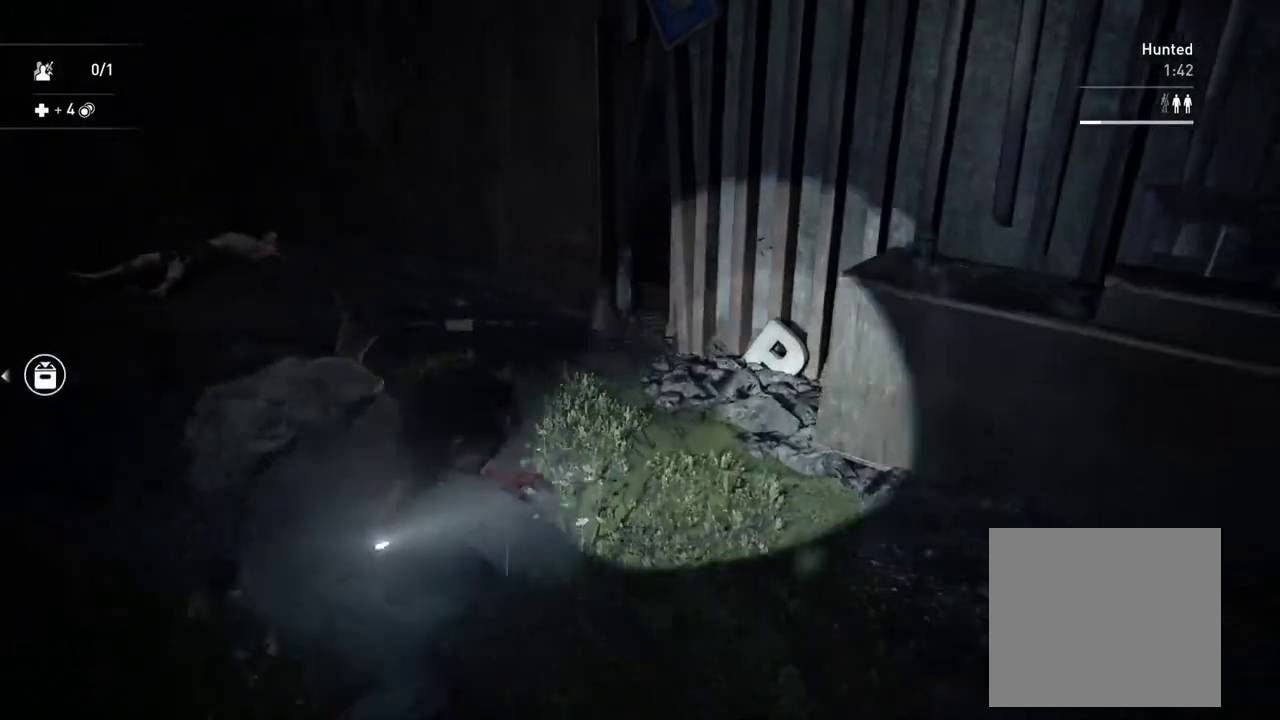
{"buttons": ["L1"], "left_stick": "up", "right_stick": "center", "events": [[183, "right_stick", "down-left"], [300, "right_stick", "center"]]}
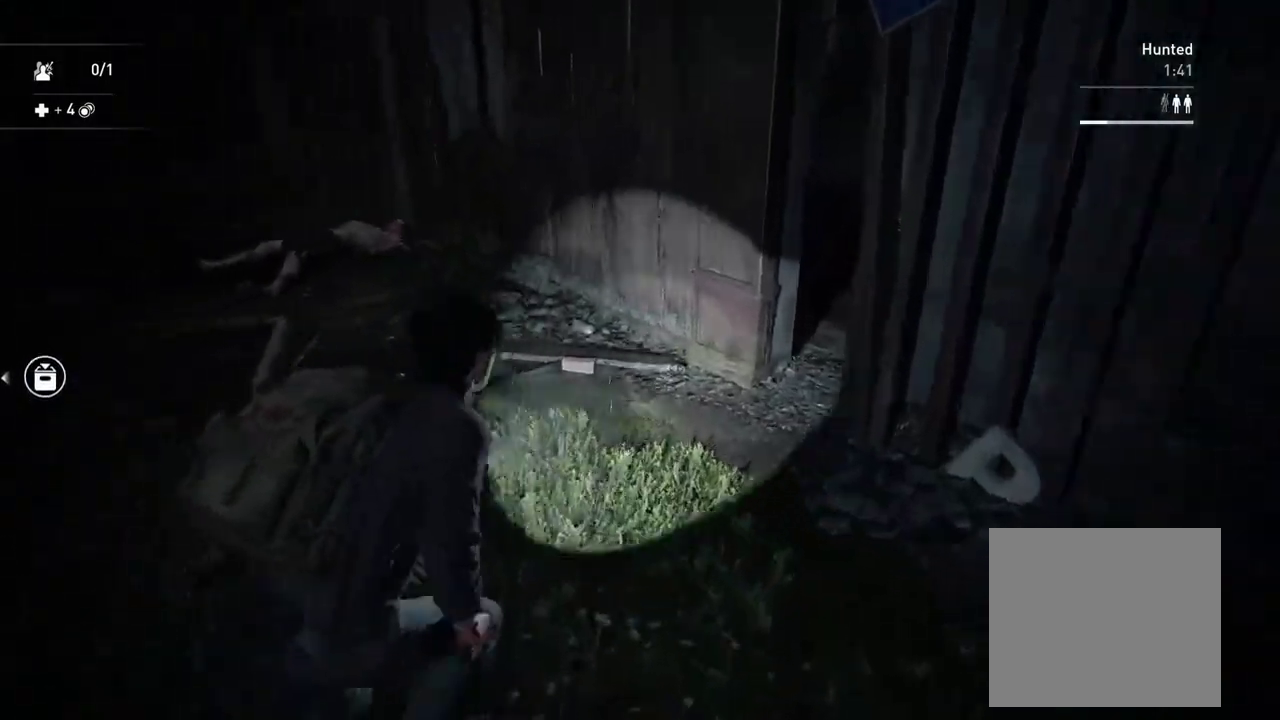
{"buttons": ["L1"], "left_stick": "left", "right_stick": "center", "events": [[83, "left_stick", "up-left"], [133, "TRIANGLE", "down"], [233, "TRIANGLE", "up"], [283, "left_stick", "left"]]}
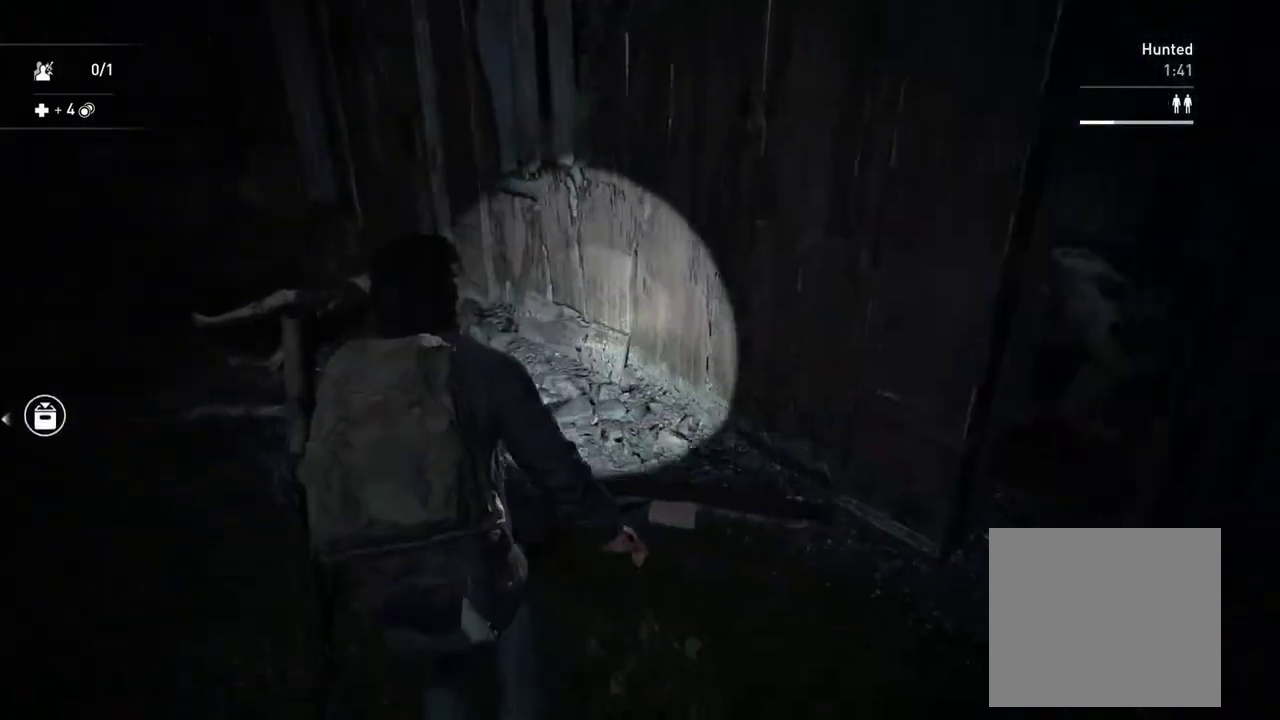
{"buttons": ["L1", "DPAD_RIGHT"], "left_stick": "down-left", "right_stick": "center", "events": [[117, "right_stick", "right"], [317, "left_stick", "down-left"], [317, "right_stick", "center"], [500, "DPAD_RIGHT", "down"]]}
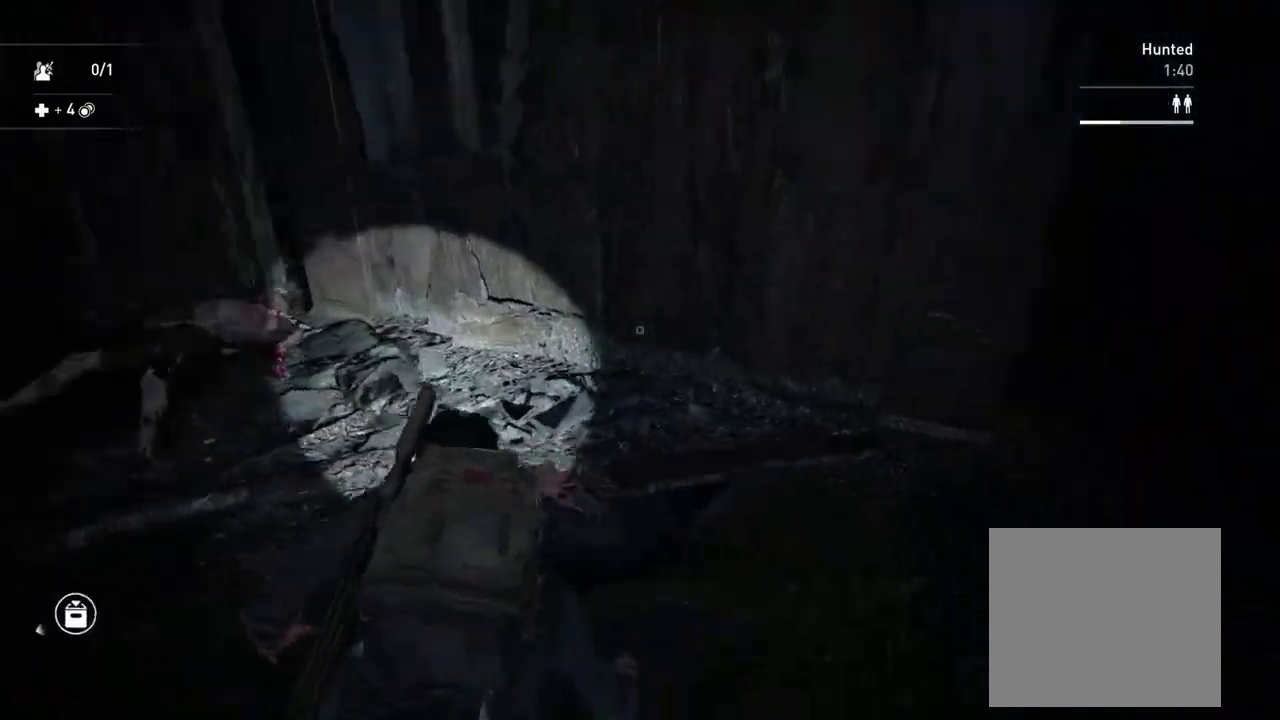
{"buttons": ["L1"], "left_stick": "down-left", "right_stick": "center", "events": [[100, "DPAD_RIGHT", "up"], [100, "left_stick", "down"], [133, "right_stick", "right"], [300, "right_stick", "center"], [500, "left_stick", "down-left"]]}
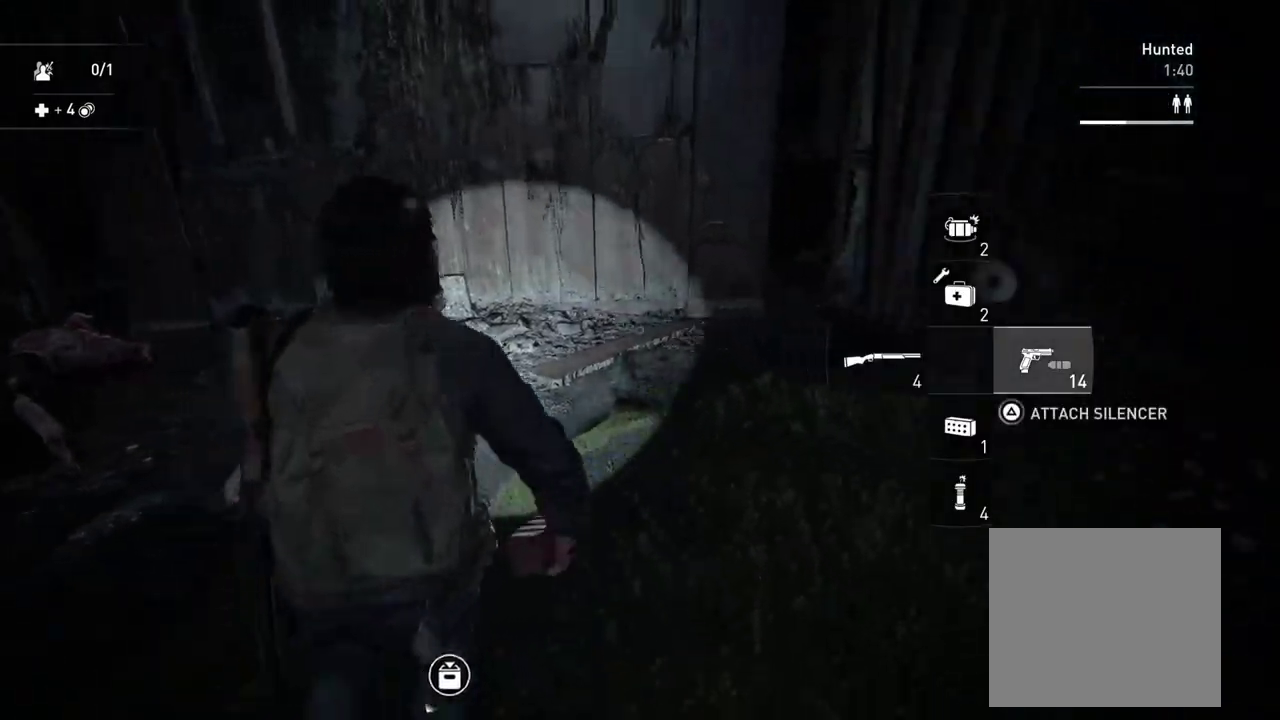
{"buttons": ["L1"], "left_stick": "up-left", "right_stick": "center", "events": [[283, "right_stick", "left"], [333, "left_stick", "left"], [433, "left_stick", "up-left"], [433, "right_stick", "center"]]}
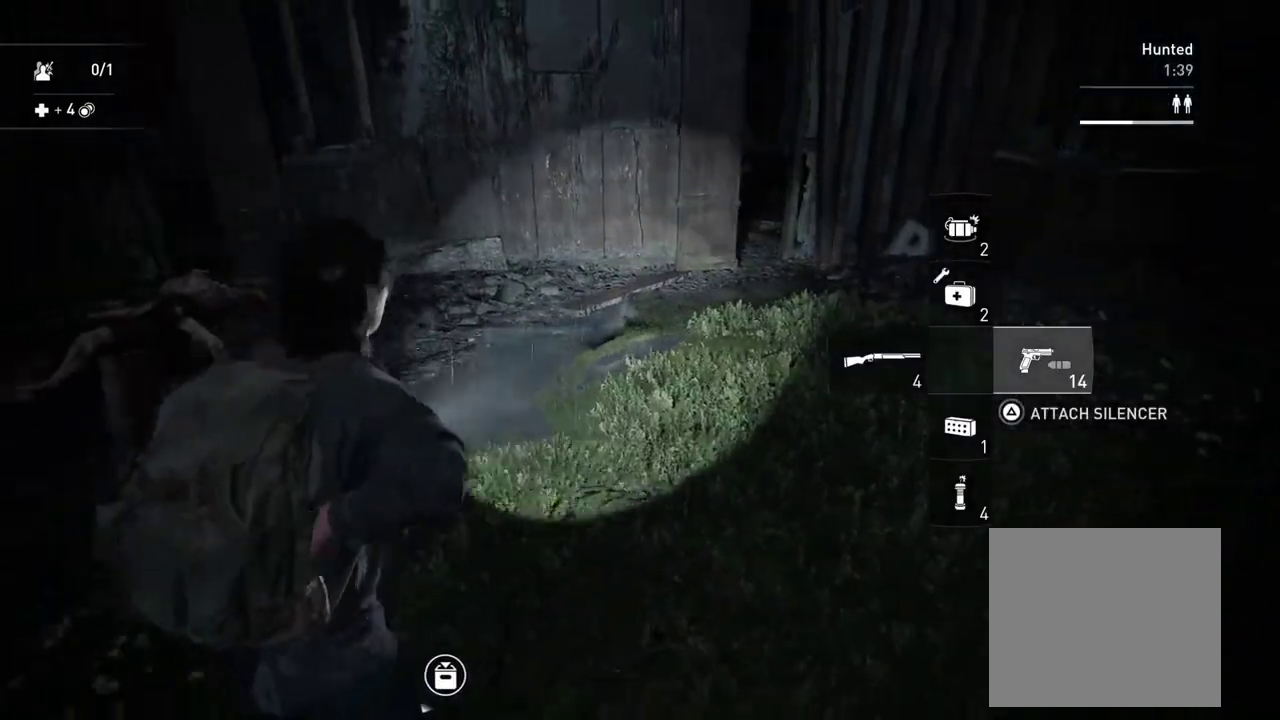
{"buttons": ["L1"], "left_stick": "down", "right_stick": "center", "events": [[133, "left_stick", "center"], [150, "right_stick", "up-right"], [183, "left_stick", "right"], [233, "left_stick", "down-right"], [233, "right_stick", "center"], [417, "left_stick", "down-left"], [483, "left_stick", "down"]]}
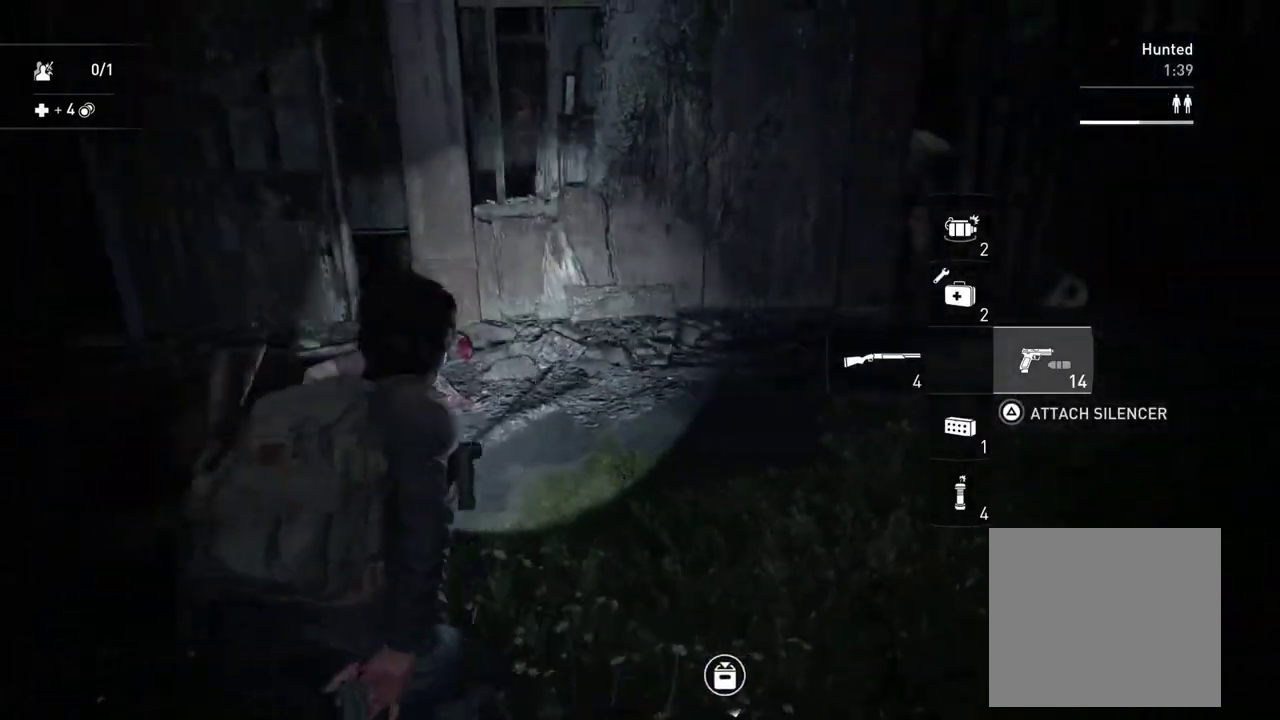
{"buttons": ["L1"], "left_stick": "down", "right_stick": "center", "events": [[50, "left_stick", "down-right"], [200, "left_stick", "right"], [300, "right_stick", "up-right"], [383, "left_stick", "down-right"], [383, "right_stick", "center"], [450, "left_stick", "down"]]}
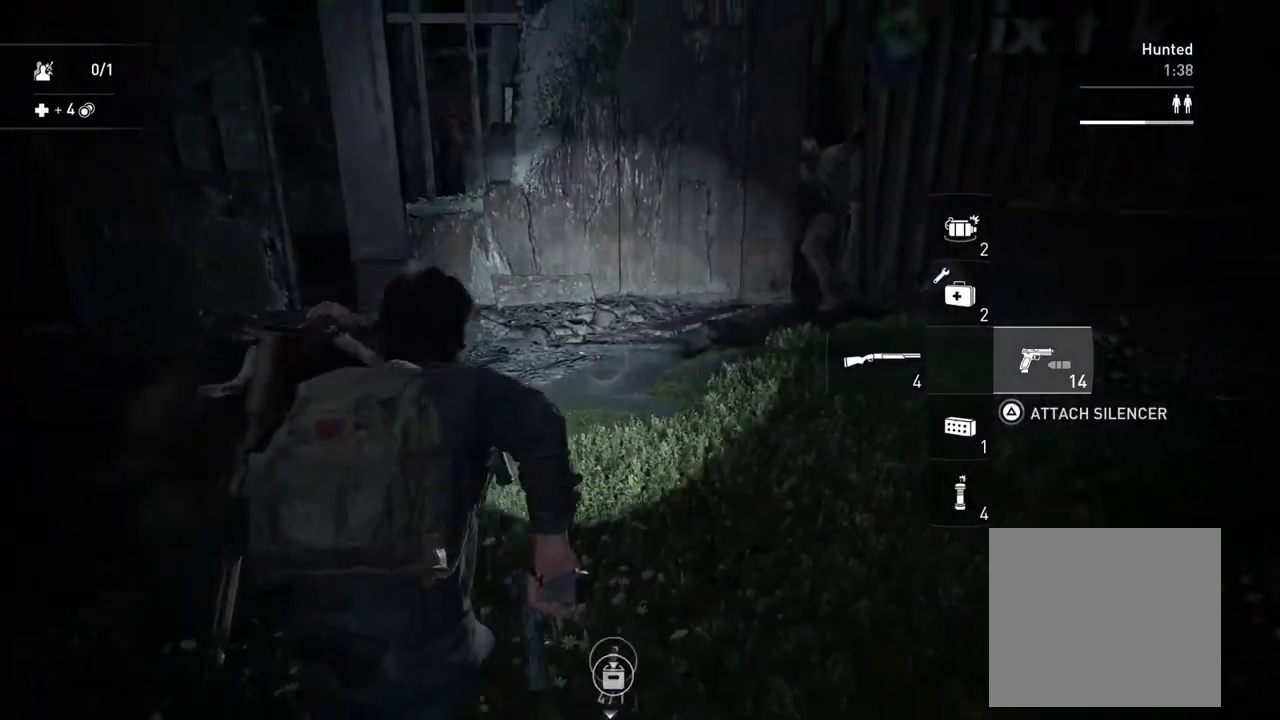
{"buttons": ["L2"], "left_stick": "center", "right_stick": "up-right"}